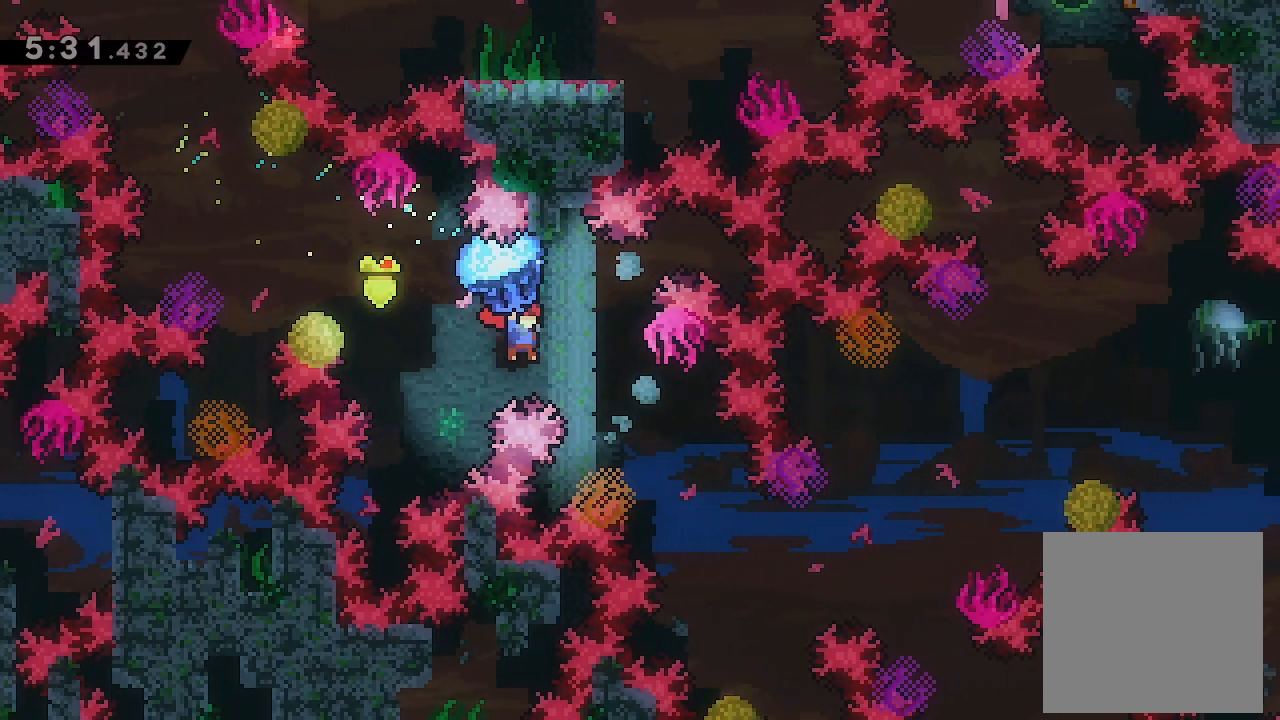
Gameplay with a controller (Xbox layout); each line is a JSON object with the inputs held at the frame after it. "events" lists button and stick changes between this image and that frame as [ms after this image, input, new state], when the widget could be followed in between. Not read: right_stick.
{"buttons": ["L2", "DPAD_RIGHT"], "left_stick": "center", "events": [[67, "DPAD_RIGHT", "up"], [500, "DPAD_RIGHT", "down"]]}
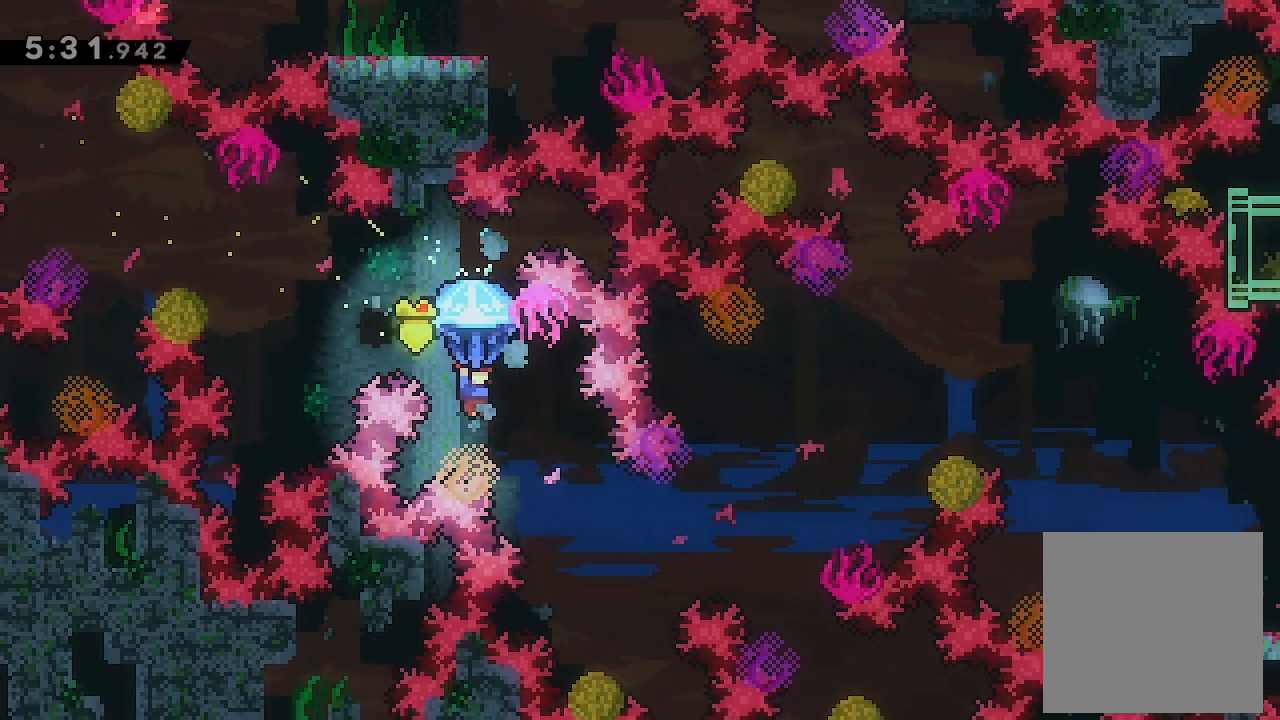
{"buttons": ["L2"], "left_stick": "center", "events": [[200, "DPAD_RIGHT", "up"], [333, "DPAD_RIGHT", "down"], [433, "DPAD_RIGHT", "up"]]}
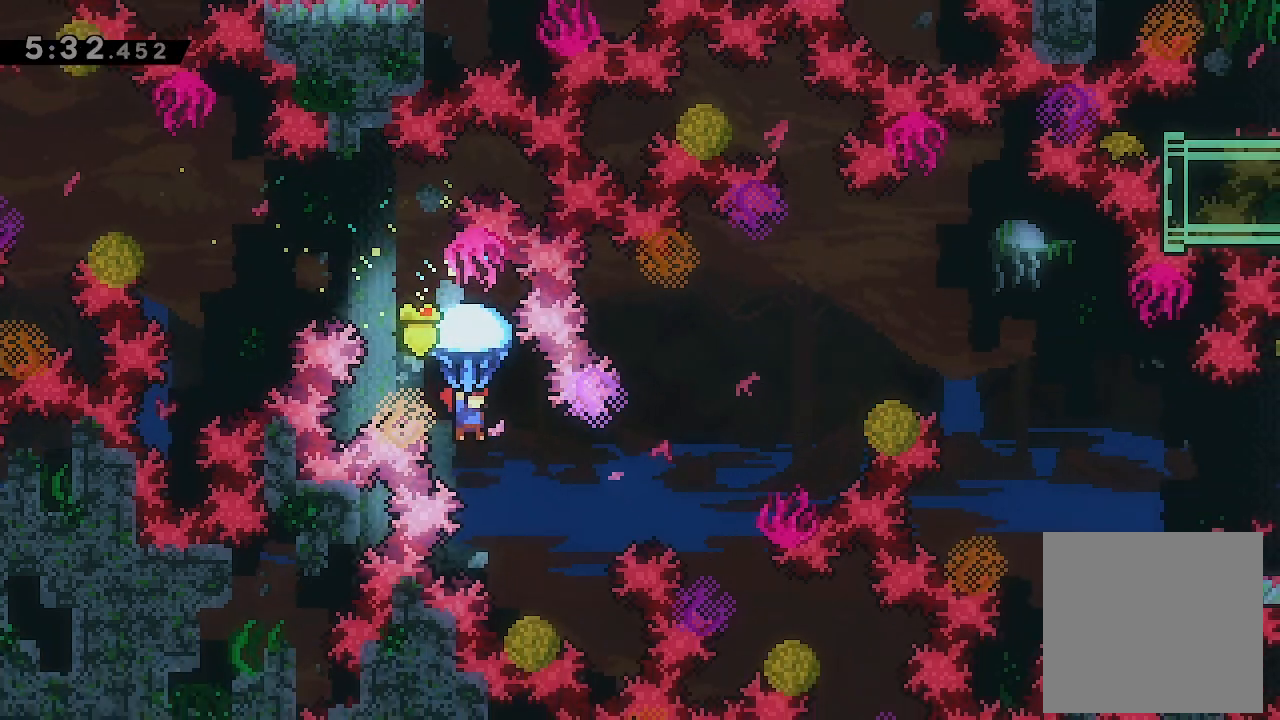
{"buttons": ["L2", "DPAD_UP", "DPAD_RIGHT"], "left_stick": "center", "events": [[133, "DPAD_RIGHT", "down"], [300, "DPAD_RIGHT", "up"], [433, "DPAD_RIGHT", "down"], [433, "DPAD_UP", "down"]]}
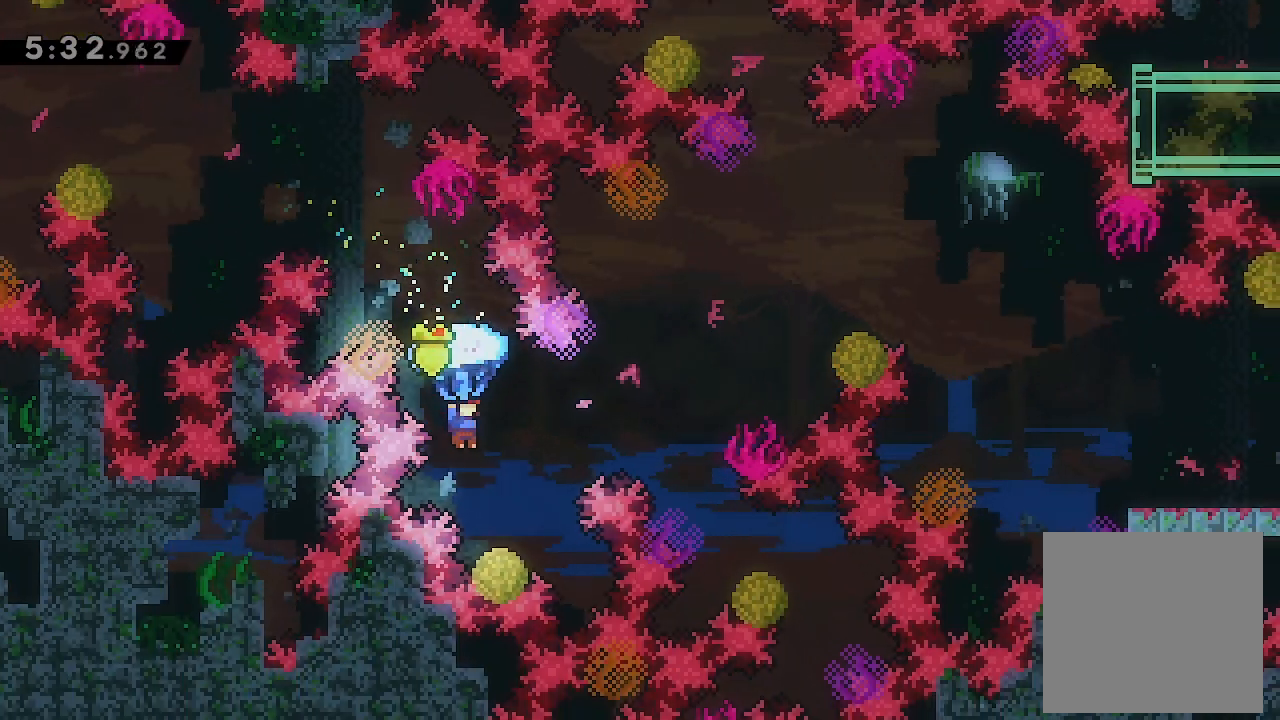
{"buttons": ["DPAD_UP", "DPAD_RIGHT"], "left_stick": "center", "events": [[200, "L2", "up"], [267, "X", "down"], [467, "X", "up"]]}
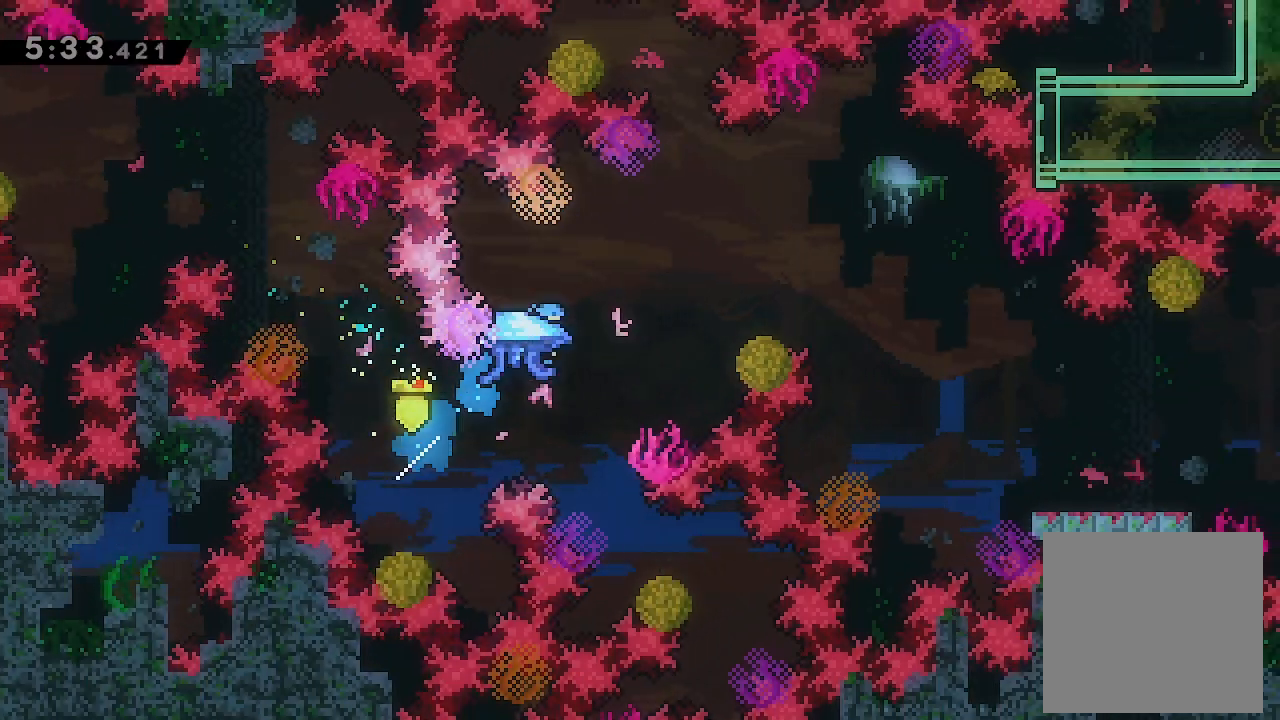
{"buttons": ["L2", "DPAD_RIGHT"], "left_stick": "center", "events": [[33, "L2", "down"], [200, "DPAD_UP", "up"]]}
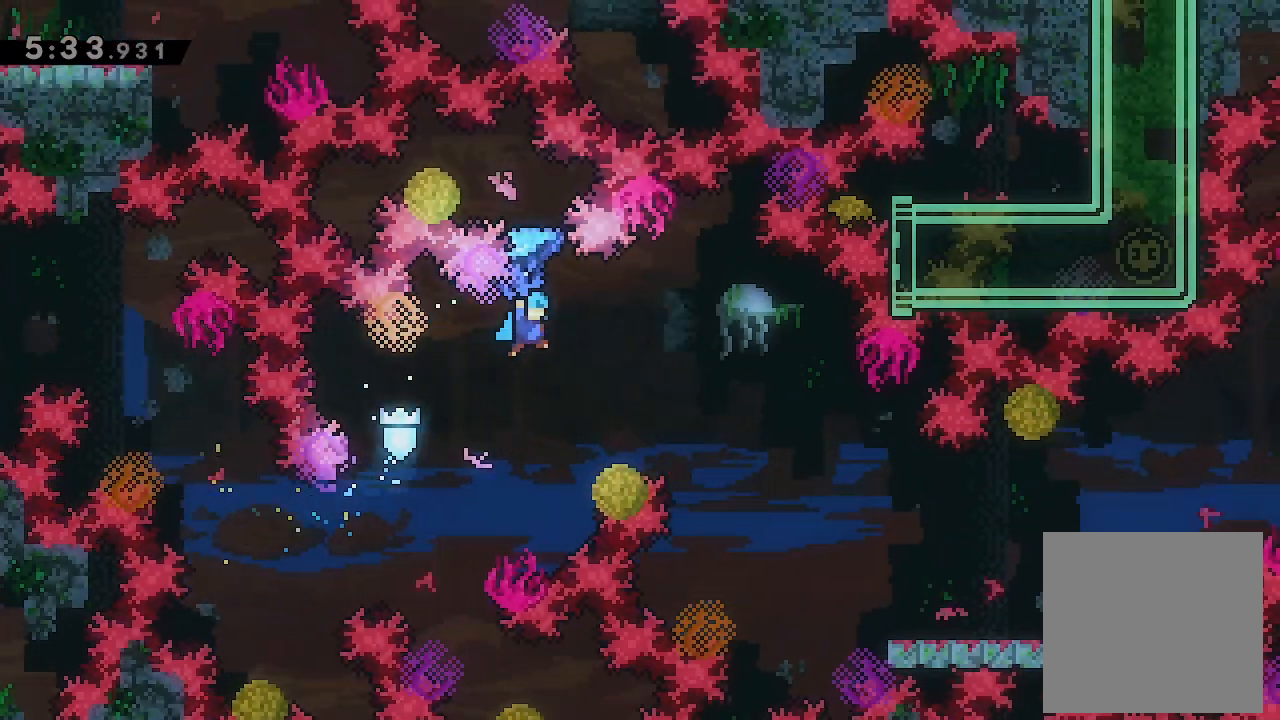
{"buttons": ["L2", "DPAD_RIGHT"], "left_stick": "center", "events": []}
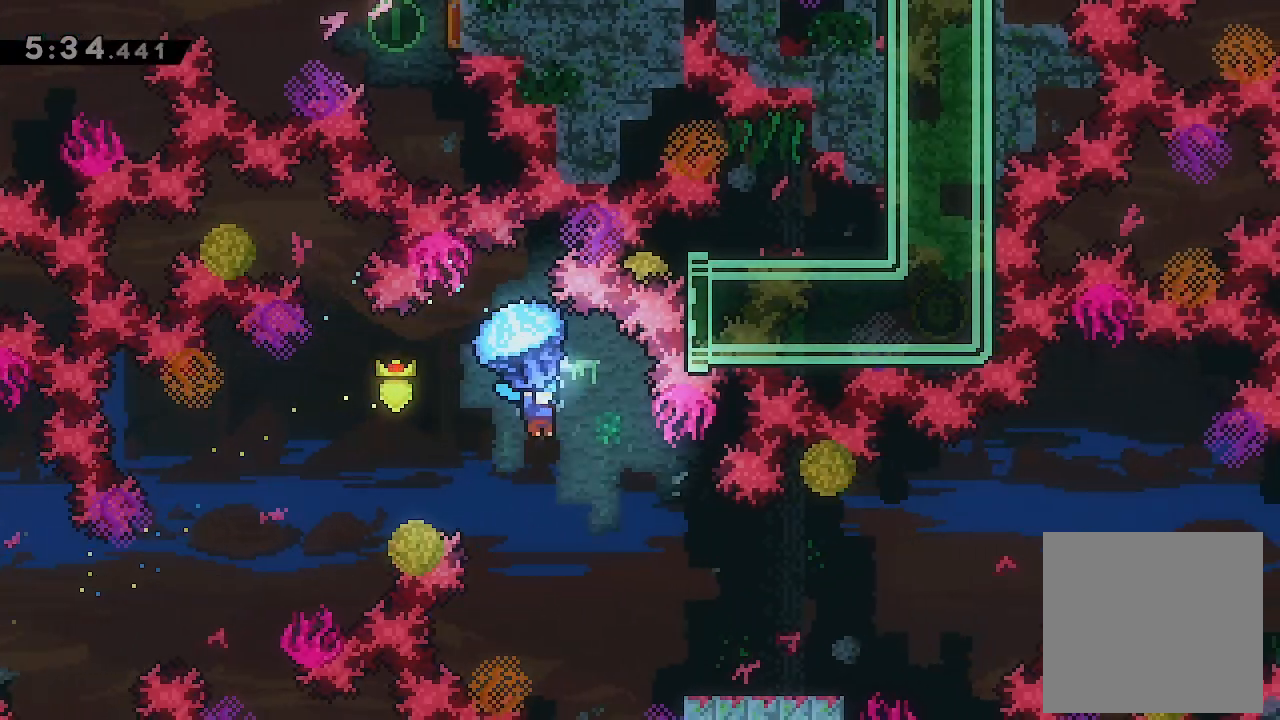
{"buttons": [], "left_stick": "center", "events": [[67, "L2", "up"], [500, "DPAD_RIGHT", "up"]]}
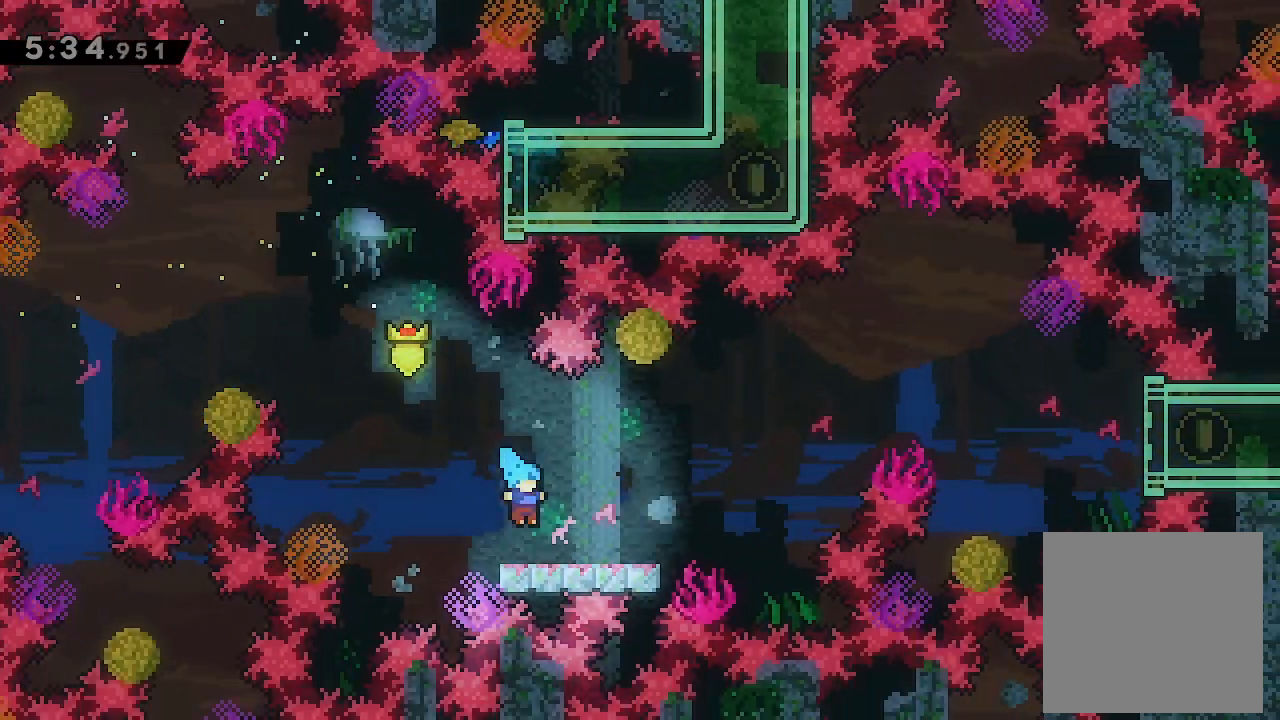
{"buttons": ["A", "DPAD_RIGHT"], "left_stick": "center", "events": [[100, "DPAD_RIGHT", "down"], [133, "X", "down"], [267, "X", "up"], [333, "A", "down"]]}
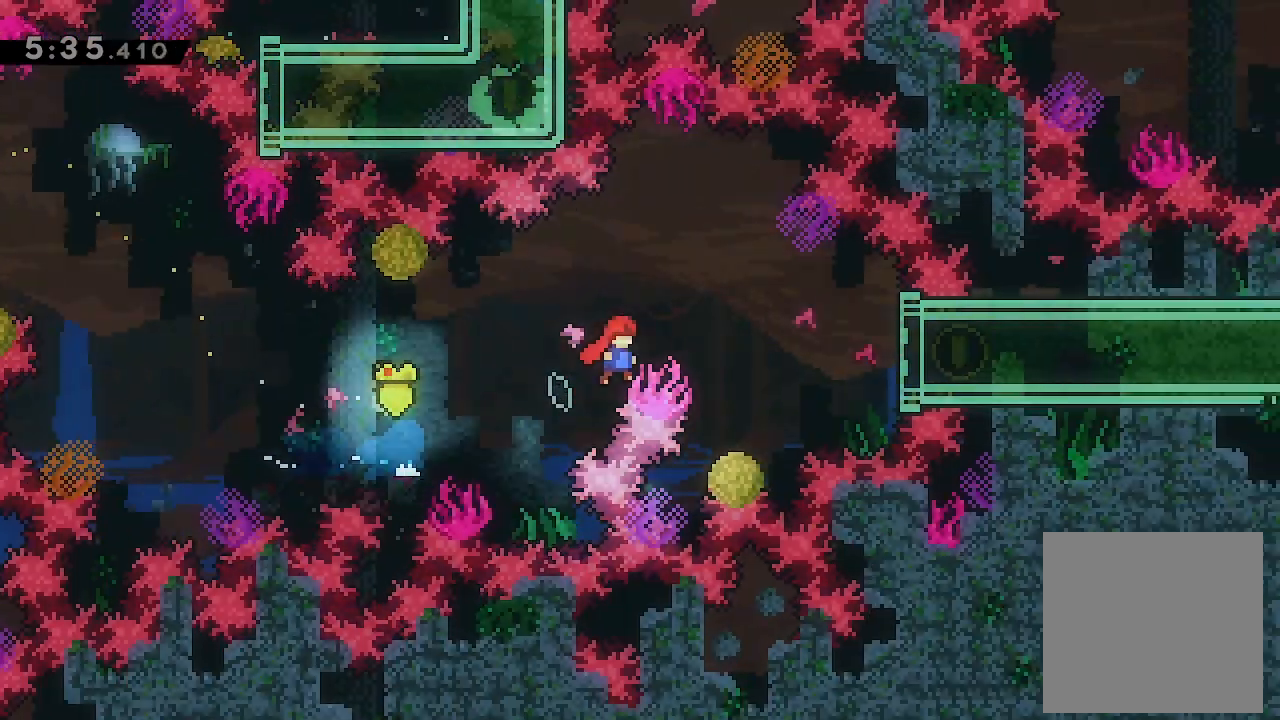
{"buttons": ["L2", "DPAD_RIGHT"], "left_stick": "center", "events": [[267, "X", "down"], [400, "A", "up"], [400, "L2", "down"], [433, "X", "up"]]}
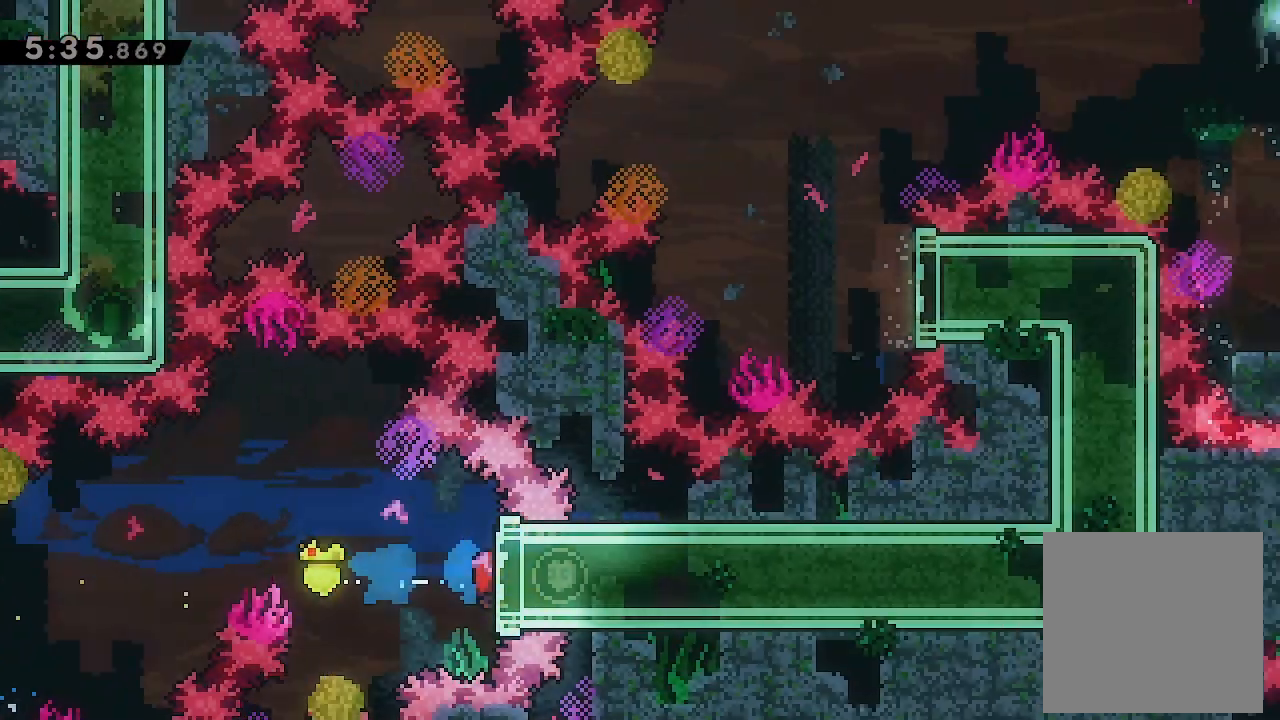
{"buttons": ["L2", "DPAD_RIGHT"], "left_stick": "center", "events": []}
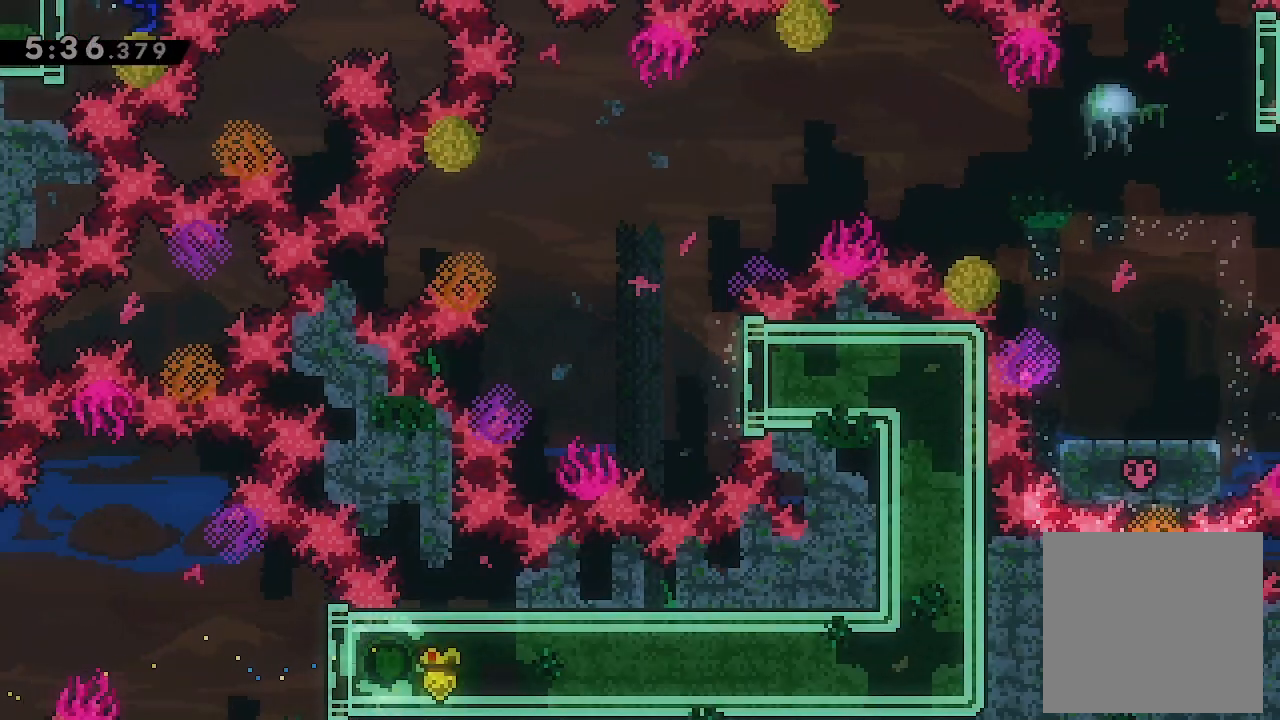
{"buttons": ["L2", "DPAD_RIGHT"], "left_stick": "center", "events": []}
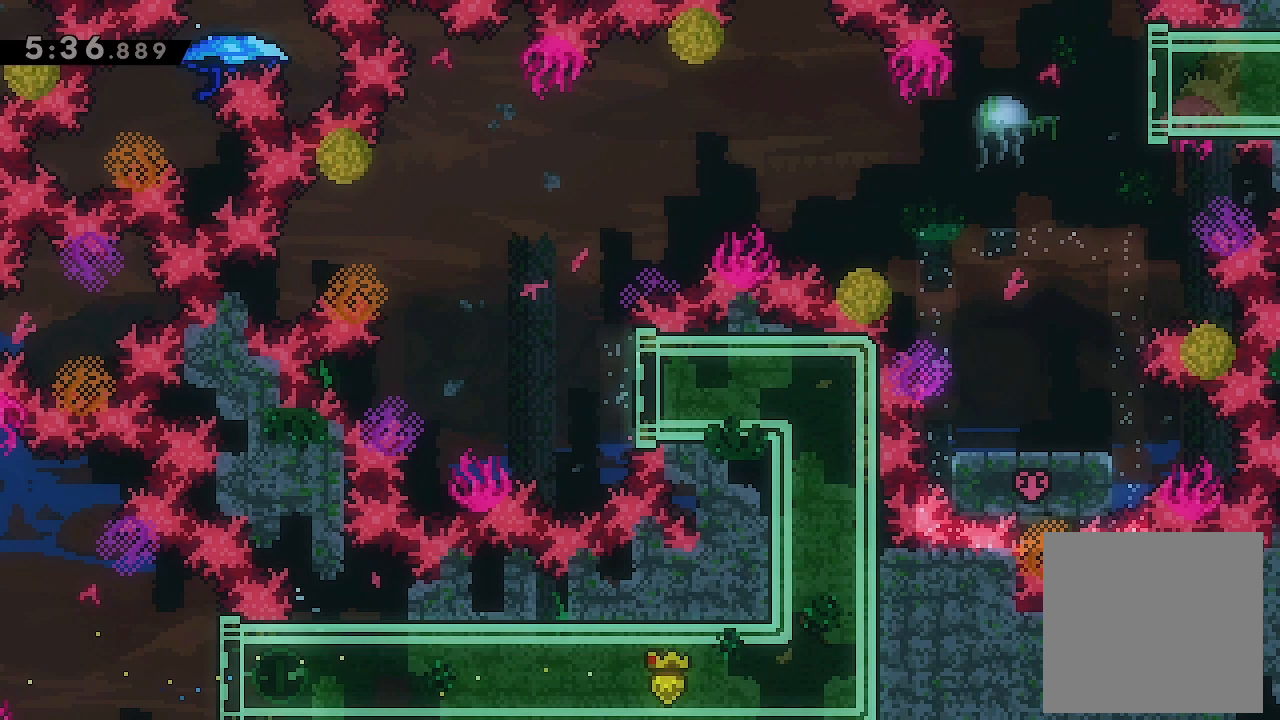
{"buttons": ["L2", "DPAD_RIGHT"], "left_stick": "center", "events": []}
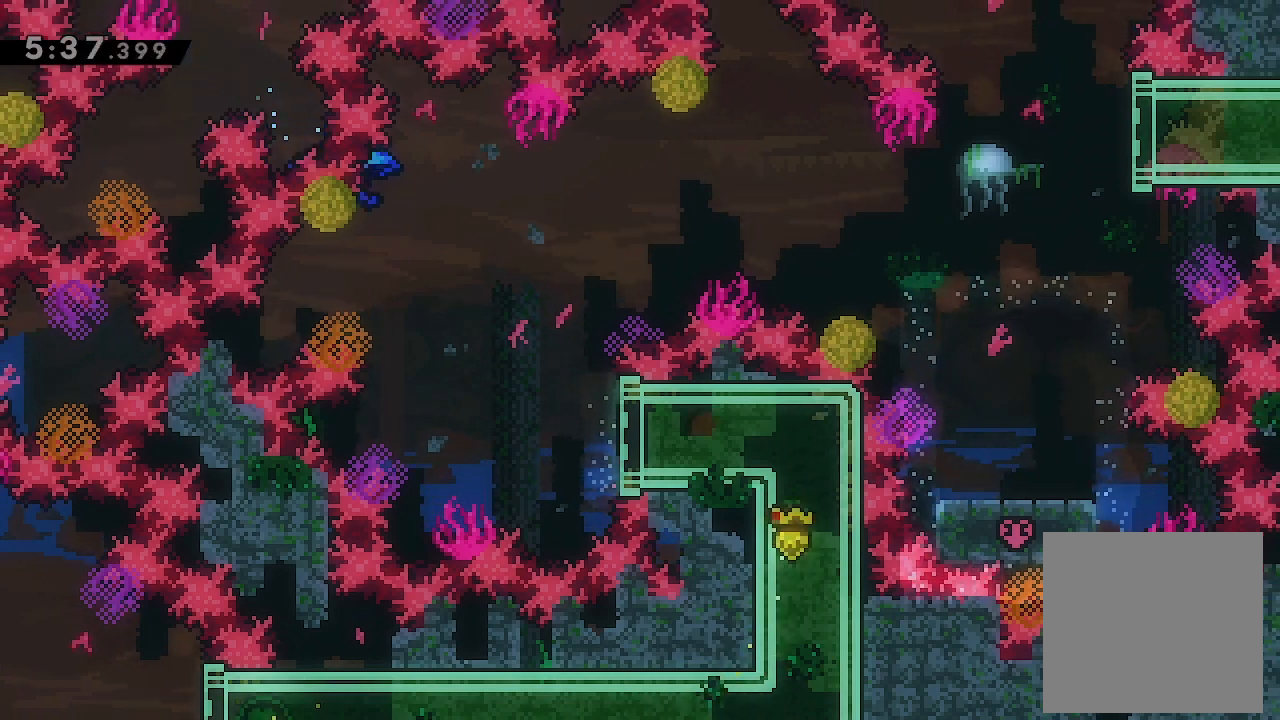
{"buttons": ["L2"], "left_stick": "center", "events": [[467, "DPAD_RIGHT", "up"]]}
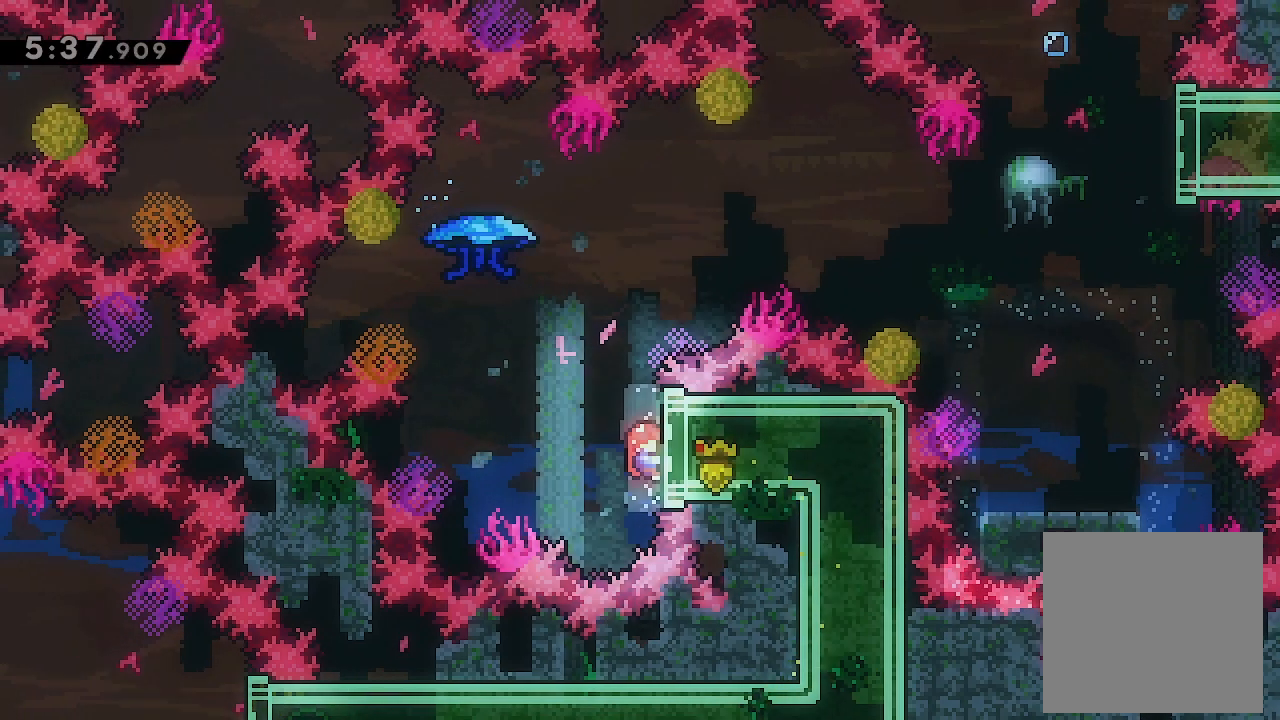
{"buttons": [], "left_stick": "center", "events": [[33, "DPAD_LEFT", "down"], [67, "A", "down"], [67, "L2", "up"], [300, "A", "up"], [500, "DPAD_LEFT", "up"]]}
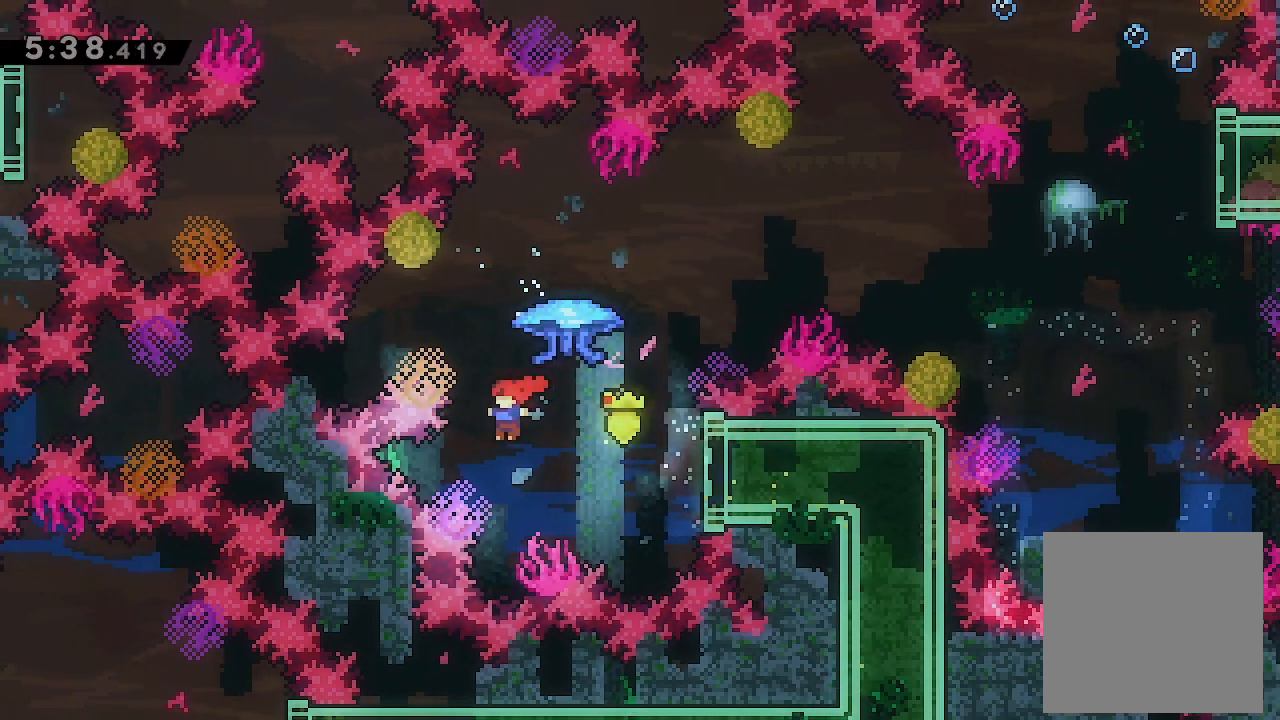
{"buttons": ["L2", "DPAD_UP", "DPAD_RIGHT"], "left_stick": "center", "events": [[33, "DPAD_RIGHT", "down"], [33, "DPAD_UP", "down"], [67, "X", "down"], [267, "L2", "down"], [267, "X", "up"]]}
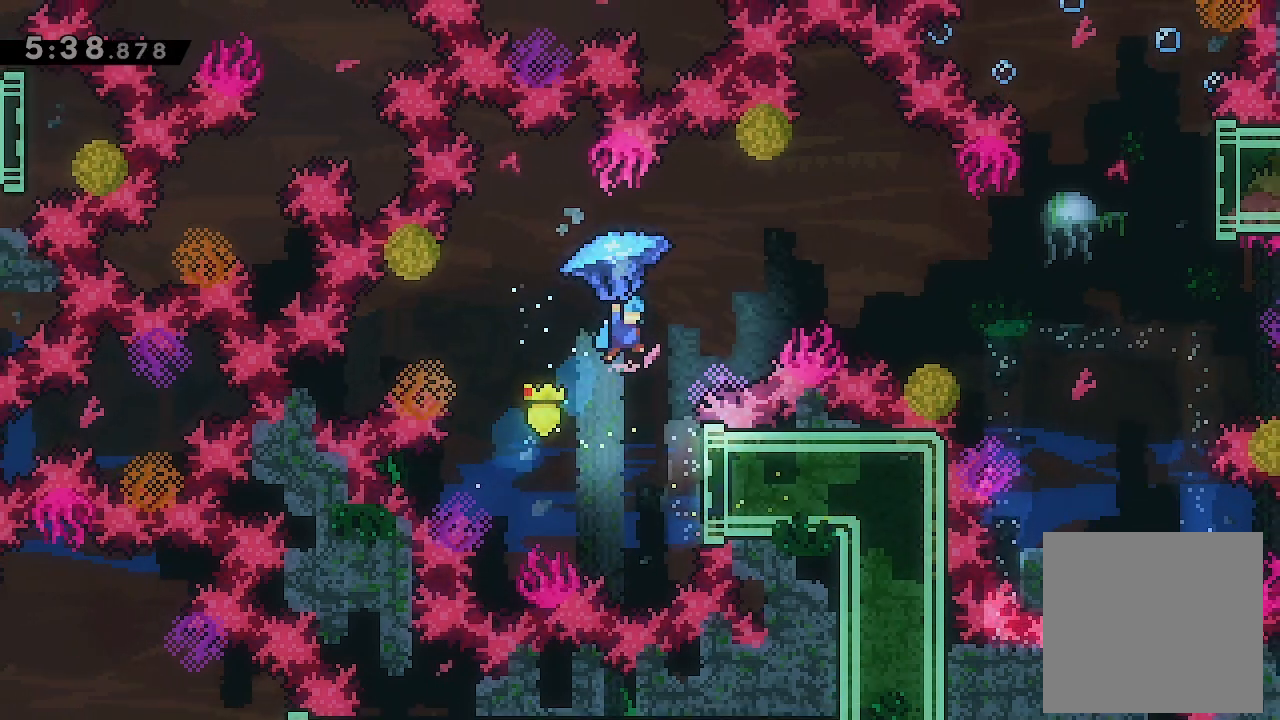
{"buttons": ["L2", "DPAD_UP", "DPAD_RIGHT"], "left_stick": "center", "events": []}
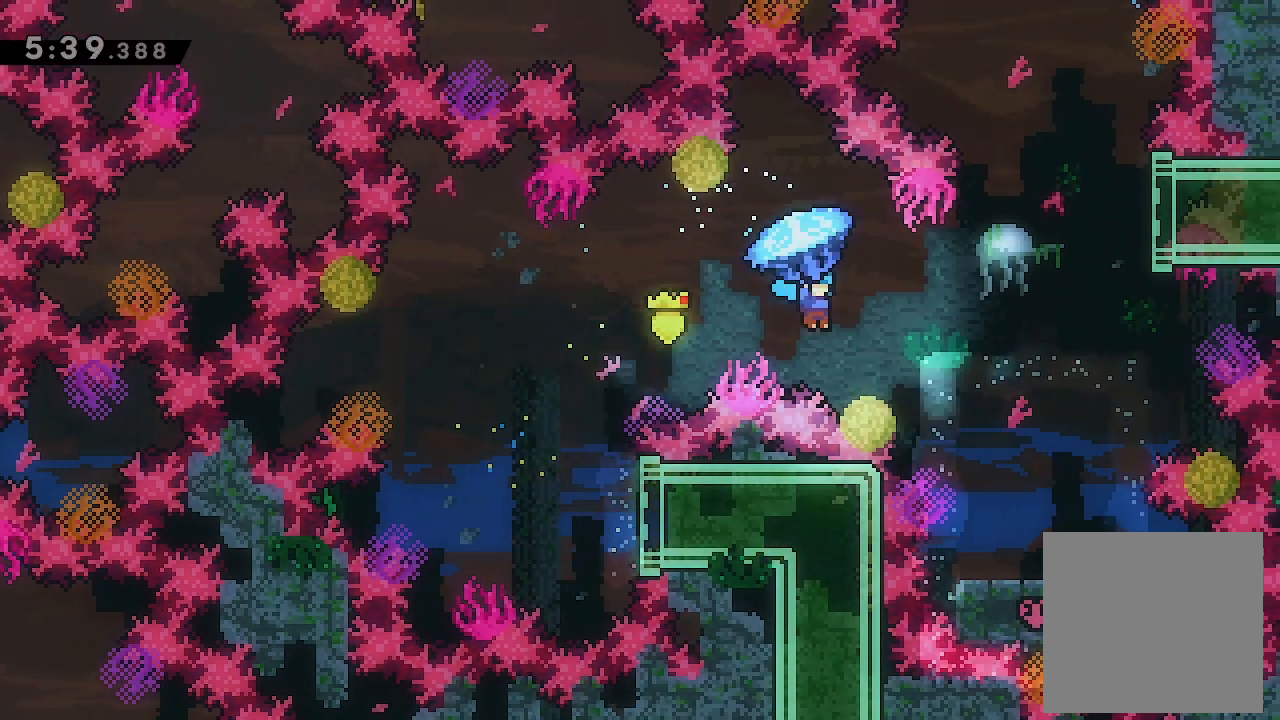
{"buttons": ["DPAD_RIGHT"], "left_stick": "center", "events": [[300, "DPAD_UP", "up"], [333, "L2", "up"]]}
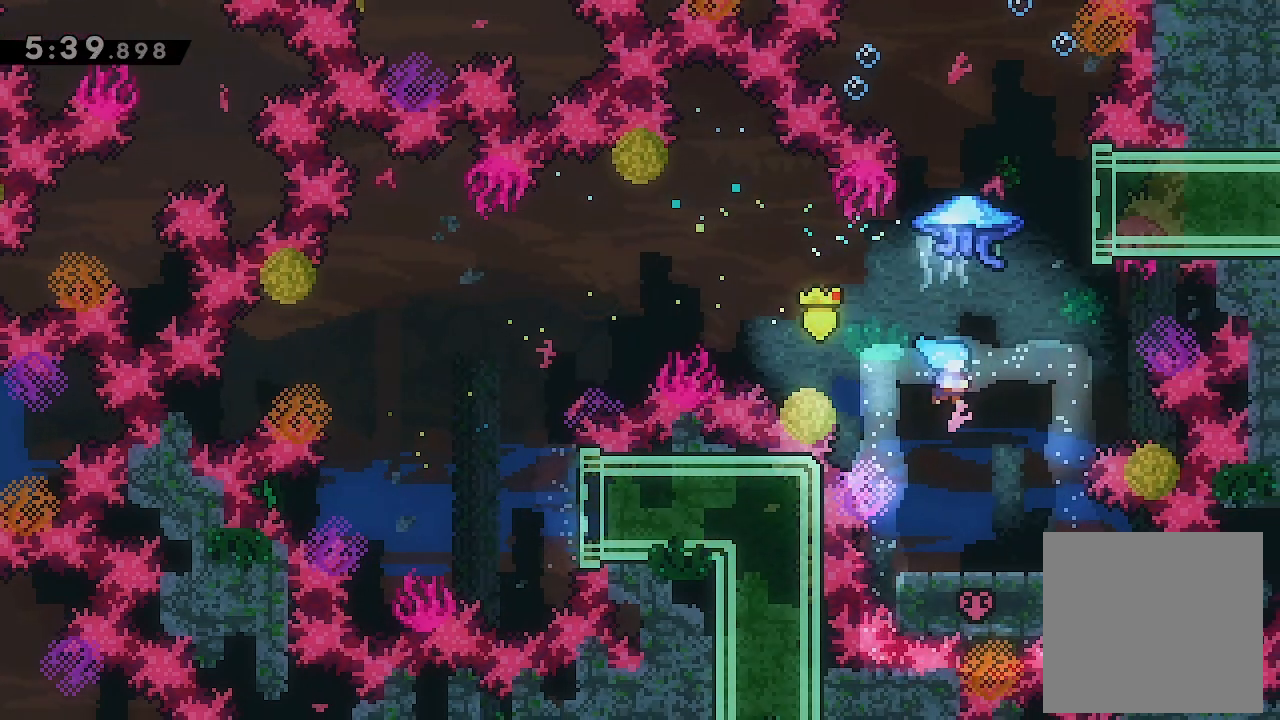
{"buttons": [], "left_stick": "center", "events": [[67, "DPAD_RIGHT", "up"]]}
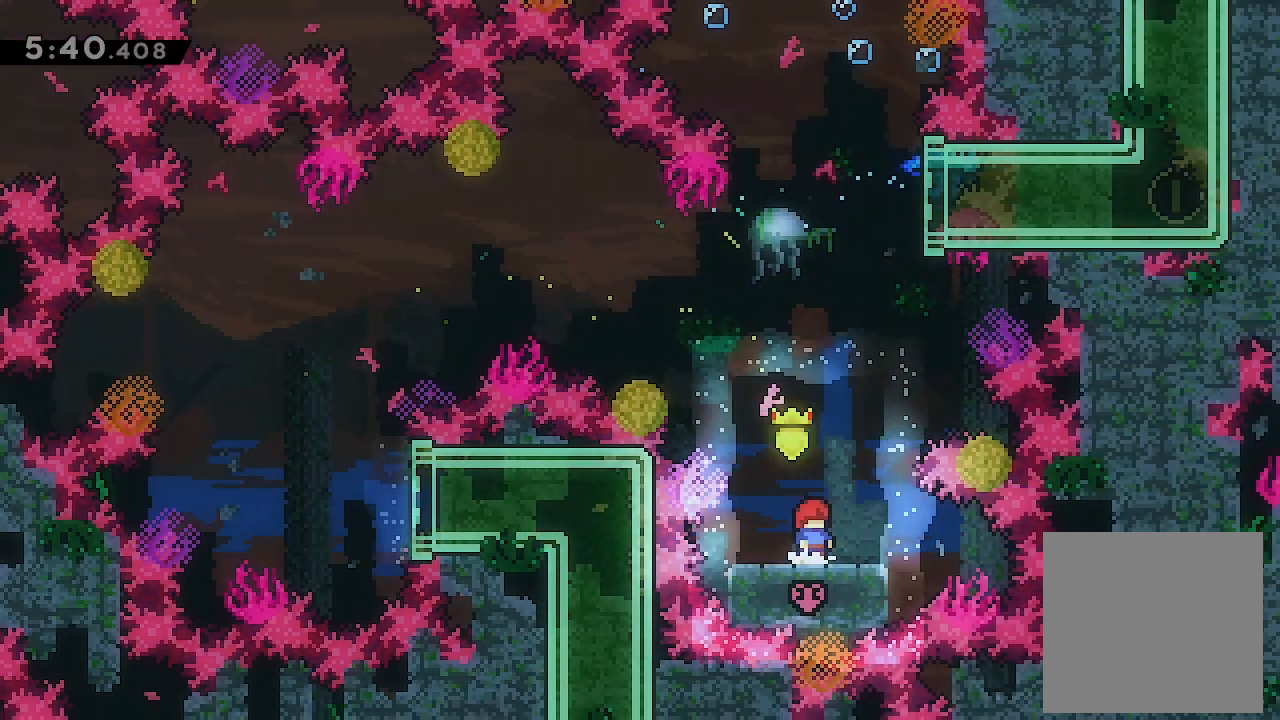
{"buttons": ["DPAD_DOWN"], "left_stick": "center", "events": [[167, "DPAD_DOWN", "down"], [267, "DPAD_DOWN", "up"], [333, "DPAD_DOWN", "down"], [433, "DPAD_DOWN", "up"], [500, "DPAD_DOWN", "down"]]}
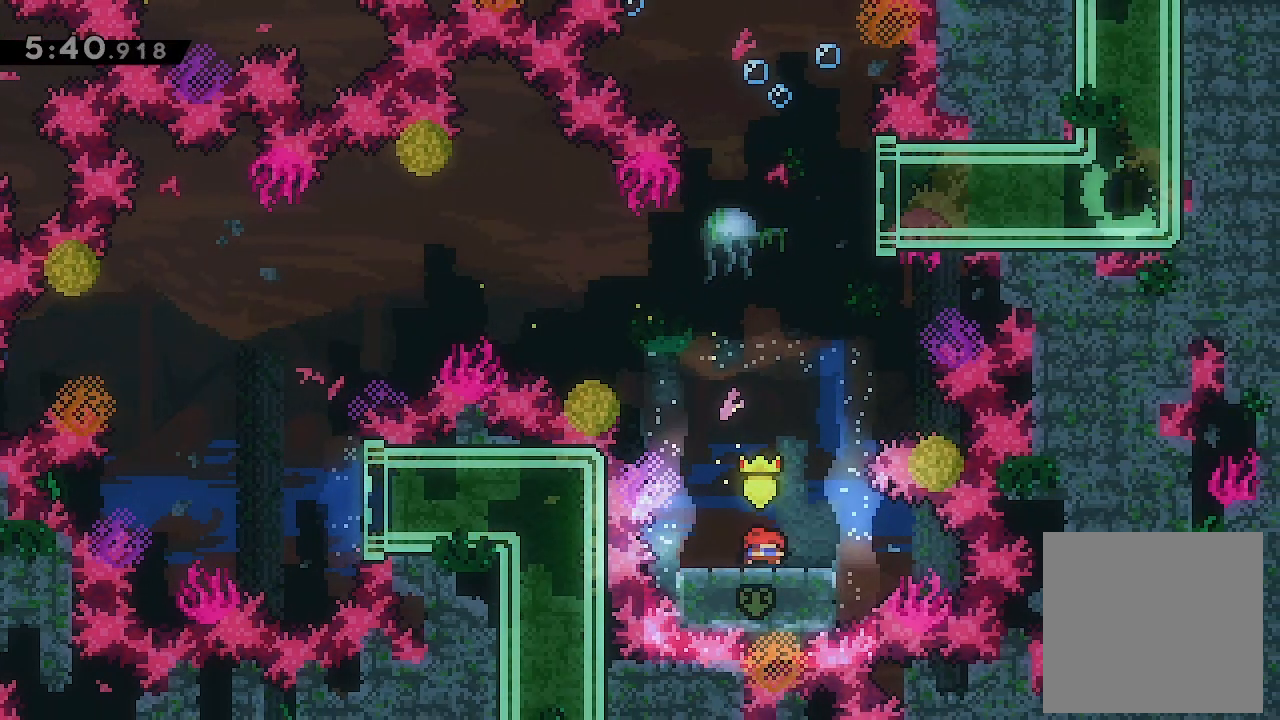
{"buttons": [], "left_stick": "center", "events": [[100, "DPAD_DOWN", "up"]]}
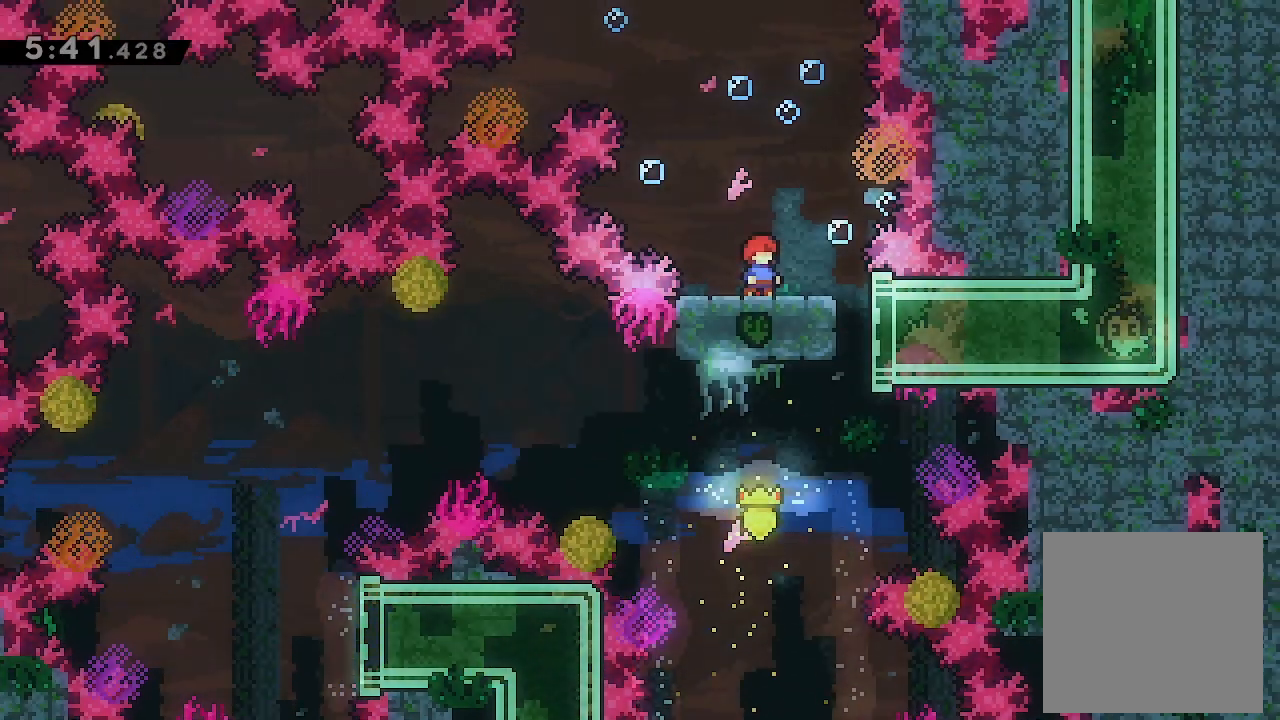
{"buttons": [], "left_stick": "center", "events": []}
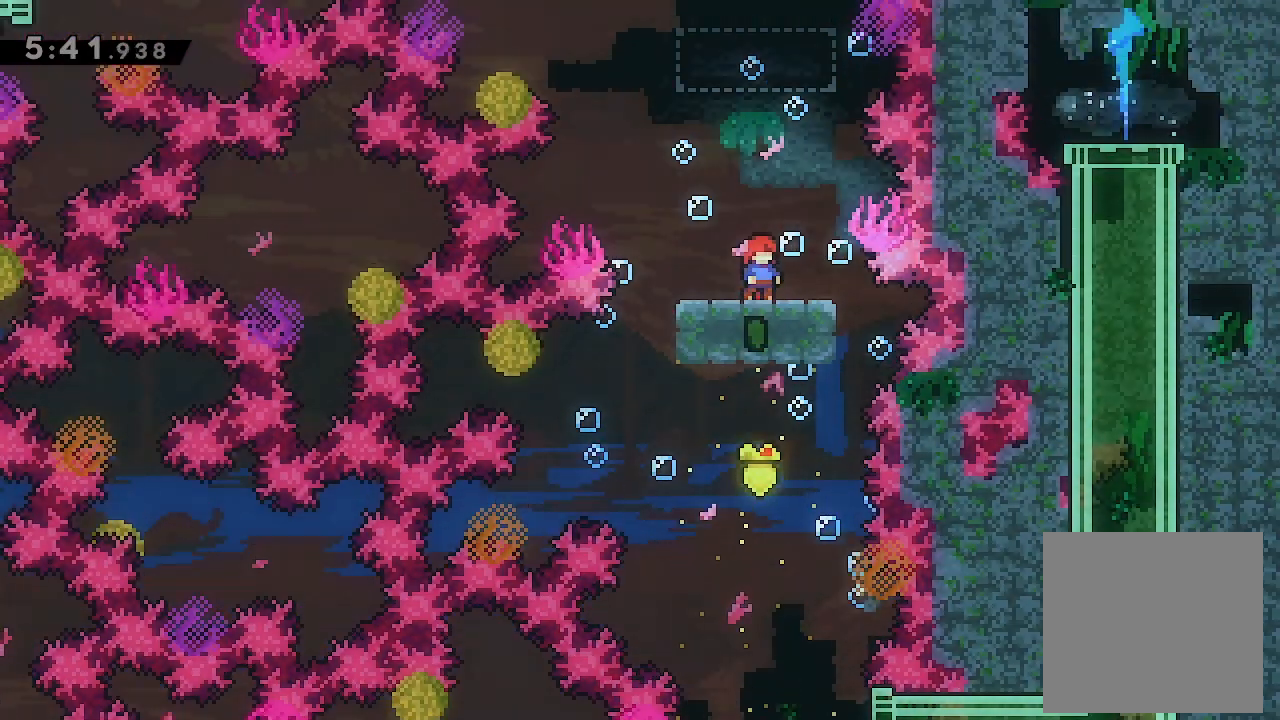
{"buttons": [], "left_stick": "center", "events": []}
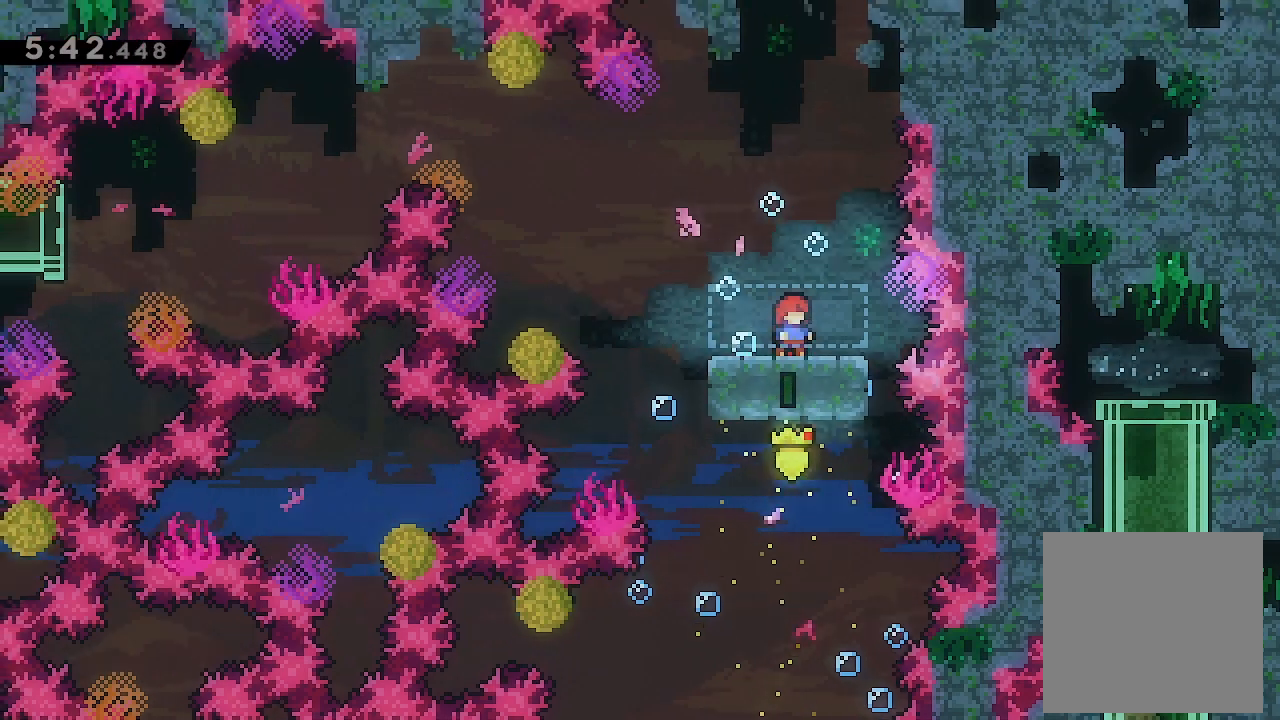
{"buttons": ["DPAD_RIGHT"], "left_stick": "center", "events": [[500, "DPAD_RIGHT", "down"]]}
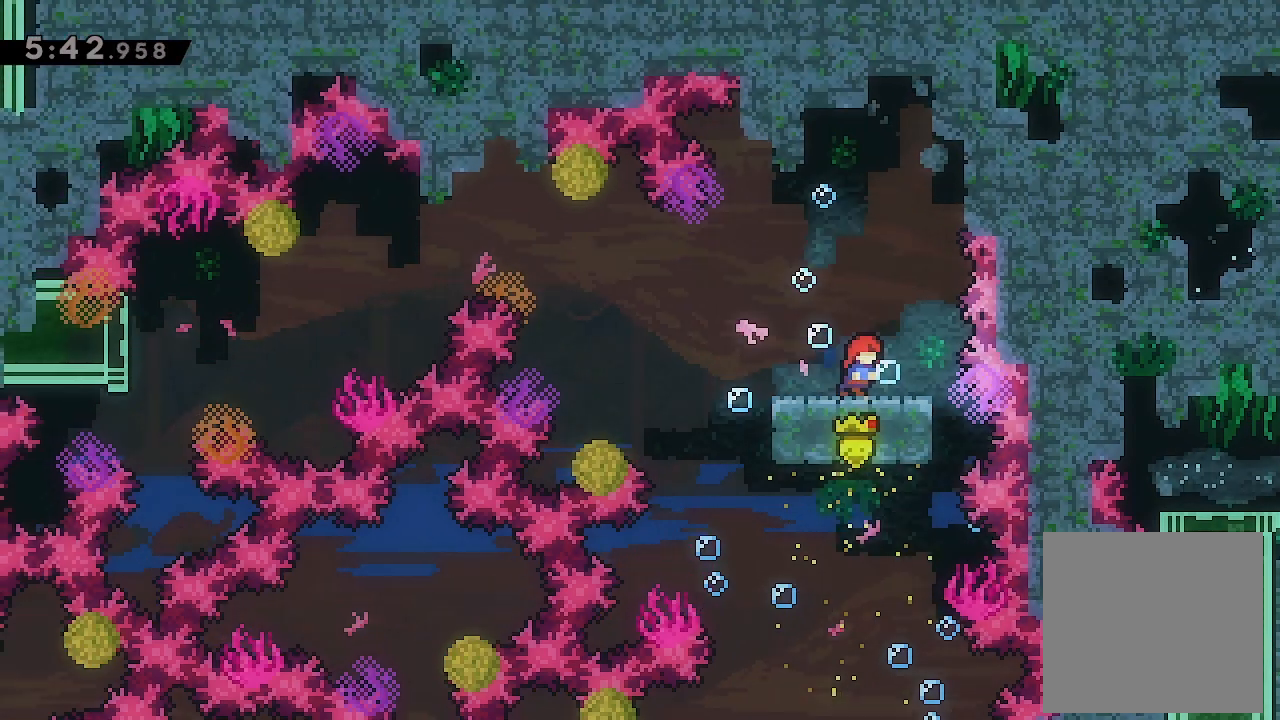
{"buttons": [], "left_stick": "center", "events": [[100, "DPAD_RIGHT", "up"], [333, "DPAD_RIGHT", "down"], [400, "DPAD_RIGHT", "up"]]}
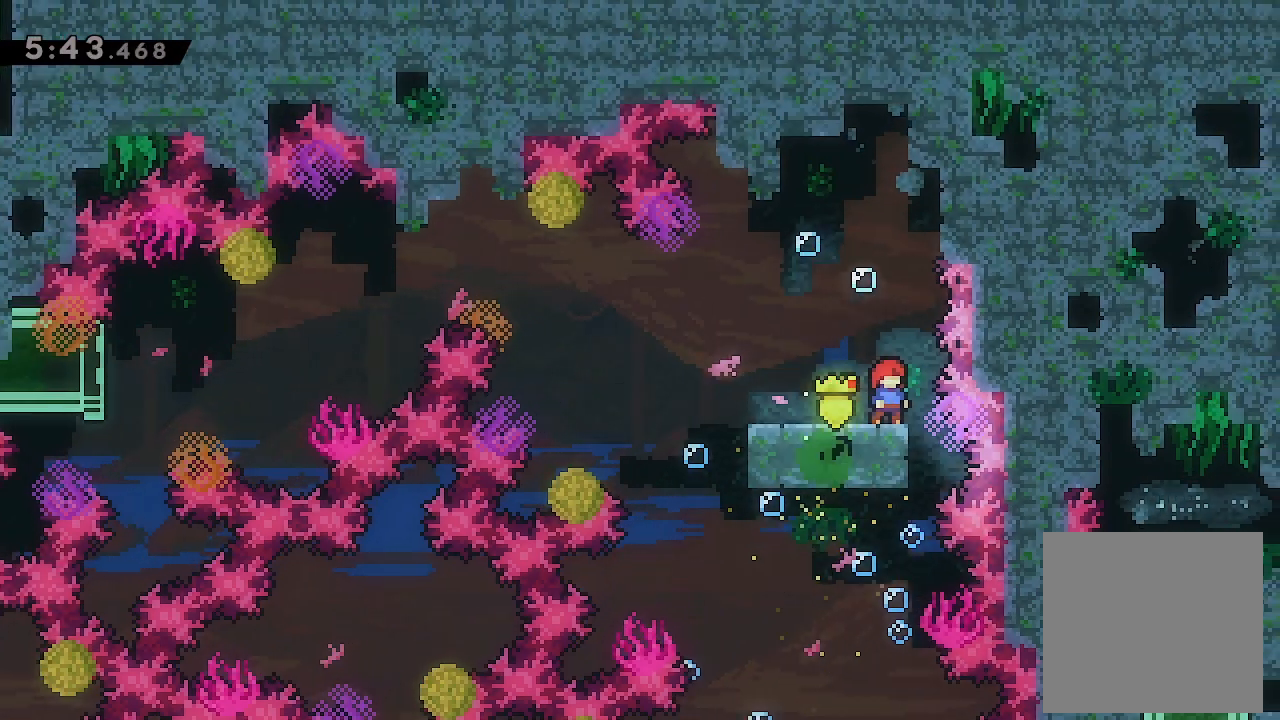
{"buttons": ["A", "DPAD_LEFT"], "left_stick": "center", "events": [[167, "DPAD_LEFT", "down"], [200, "X", "down"], [333, "X", "up"], [400, "A", "down"]]}
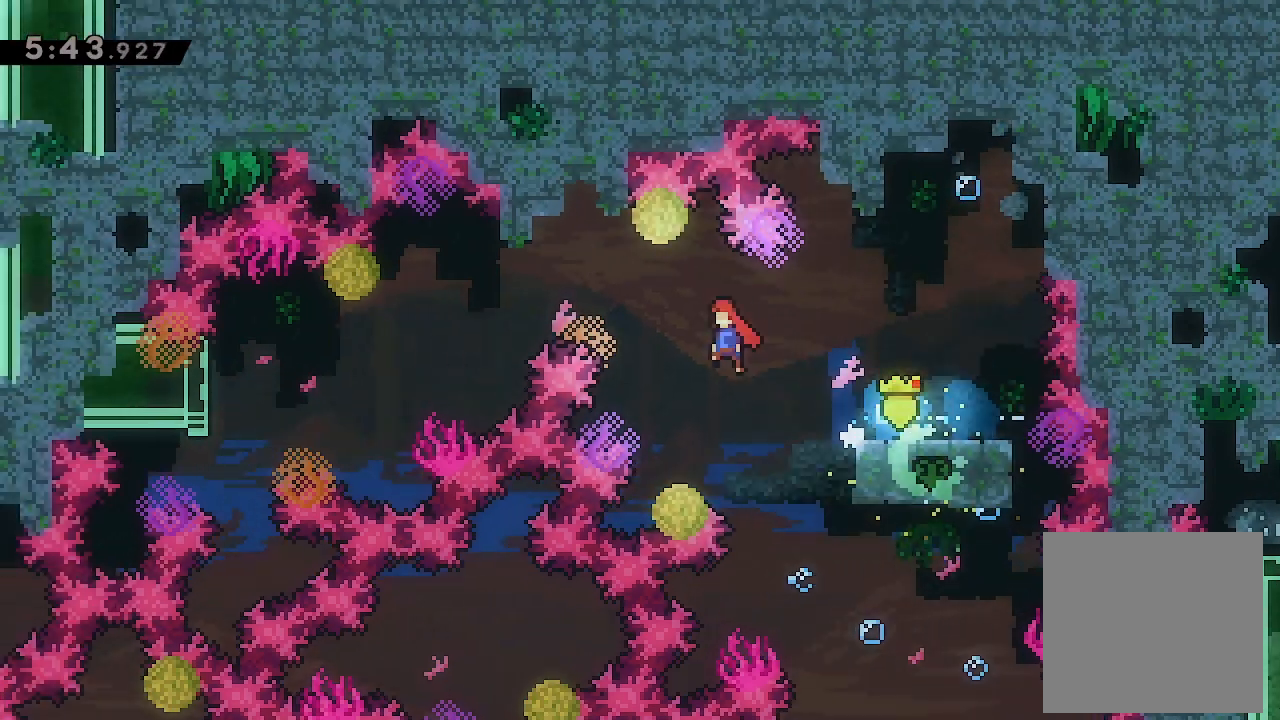
{"buttons": ["A", "DPAD_LEFT"], "left_stick": "center", "events": []}
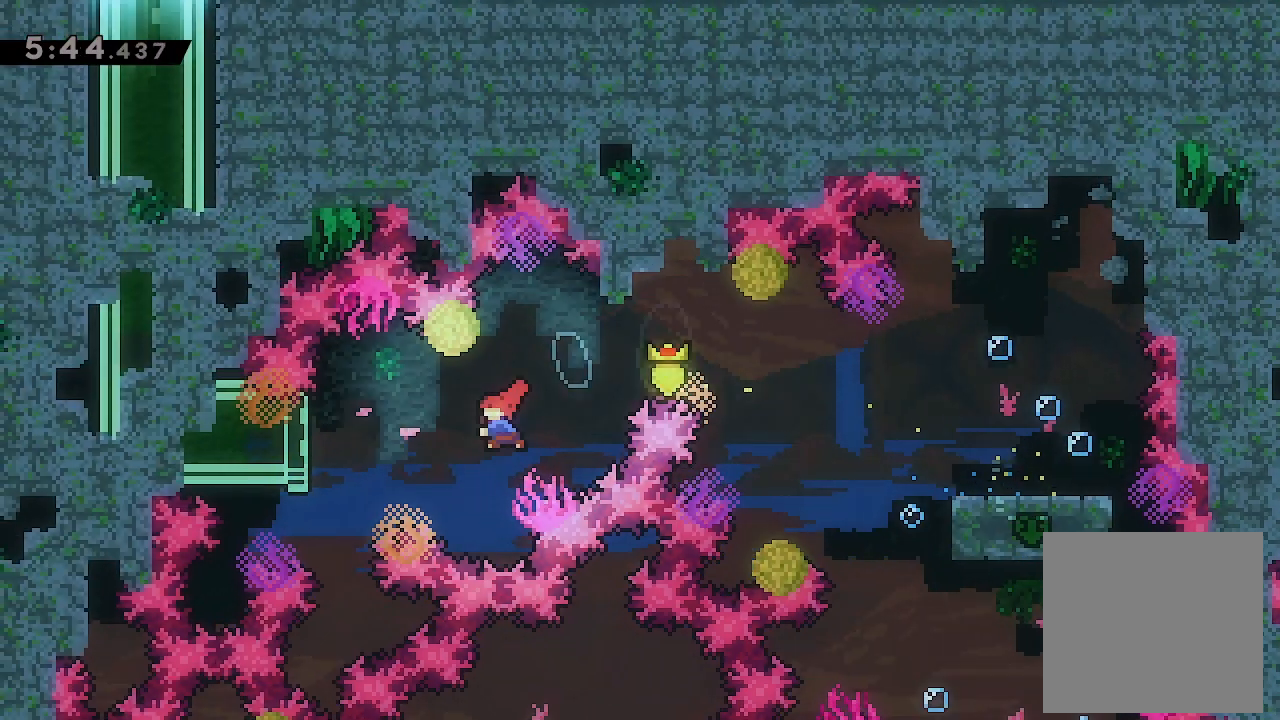
{"buttons": ["DPAD_LEFT"], "left_stick": "center", "events": [[33, "X", "down"], [200, "A", "up"], [200, "X", "up"]]}
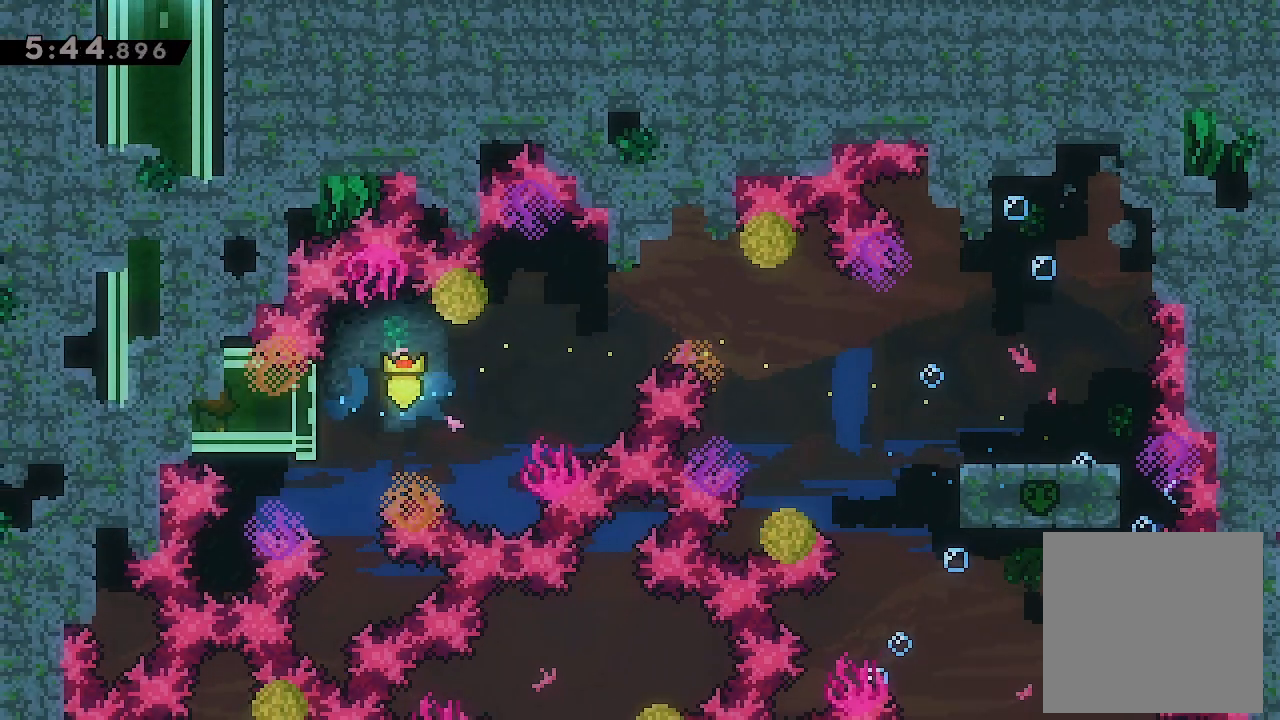
{"buttons": [], "left_stick": "center", "events": [[33, "DPAD_LEFT", "up"]]}
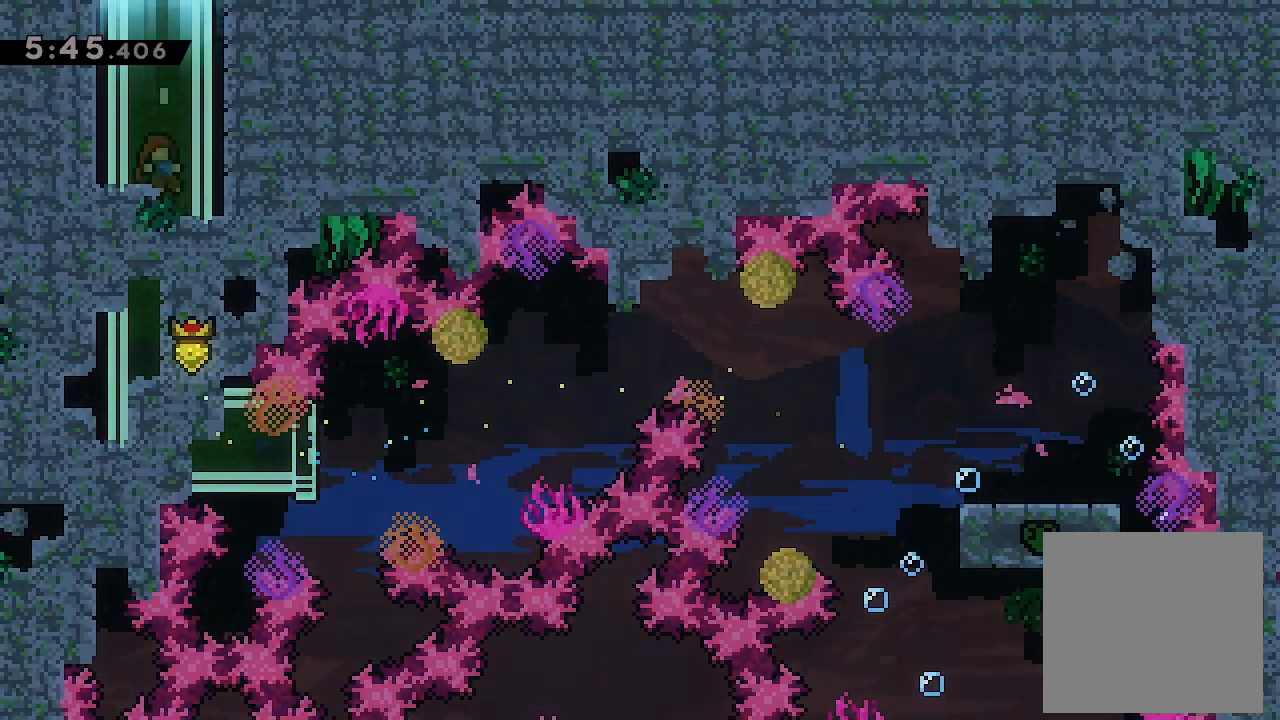
{"buttons": [], "left_stick": "center", "events": []}
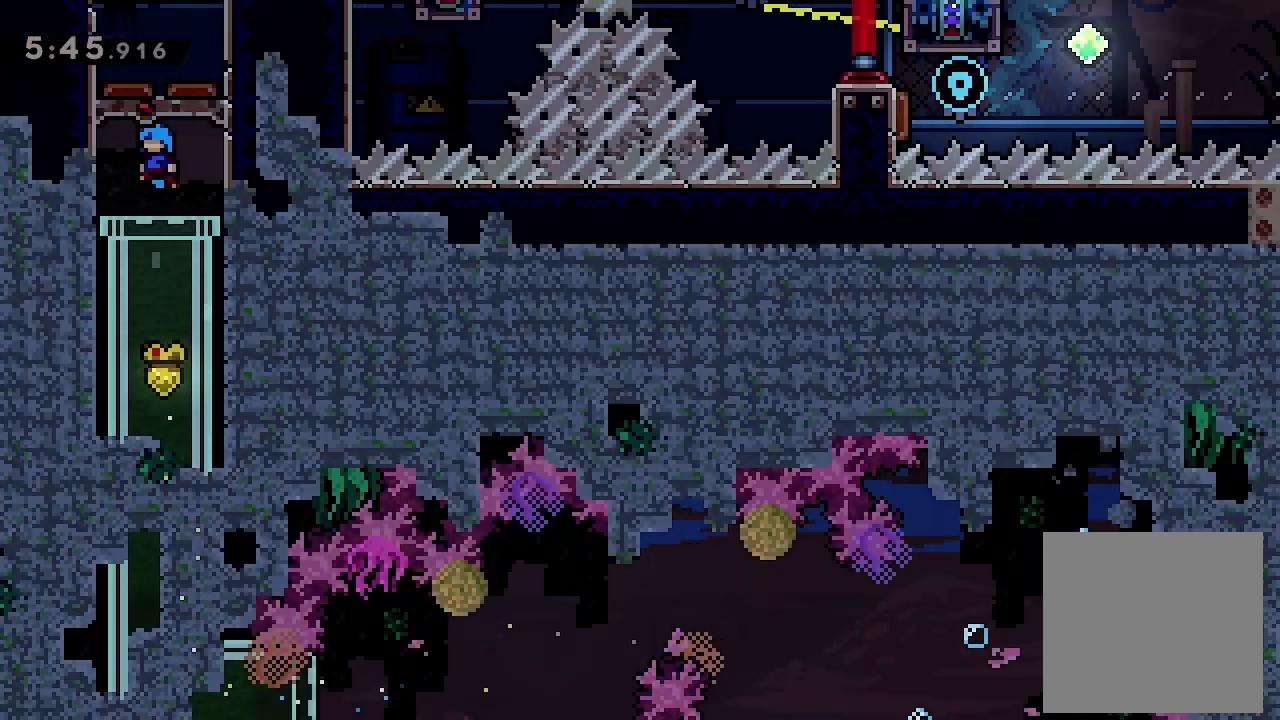
{"buttons": [], "left_stick": "center", "events": []}